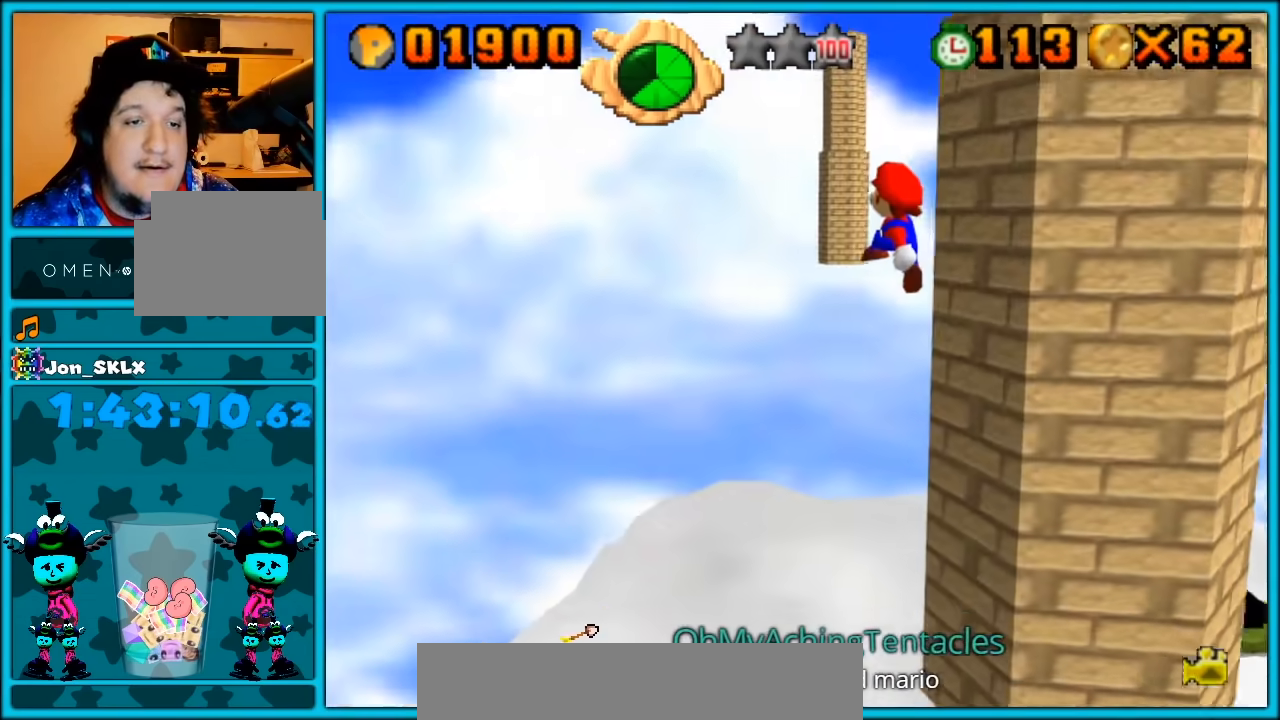
Gameplay with a controller (Nintendo layout); each line is a JSON object with the inputs held at the frame after it. "button_events" lists button changes between this image and that frame as [ms after this image, input, new state], when the widget could be followed in between (sticks are given only as held states). Not read: L1 L3 R3.
{"buttons": [], "left_stick": "left", "button_events": [[250, "A", "up"], [350, "C_LEFT", "down"], [450, "C_DOWN", "down"], [483, "C_LEFT", "up"], [500, "C_DOWN", "up"]]}
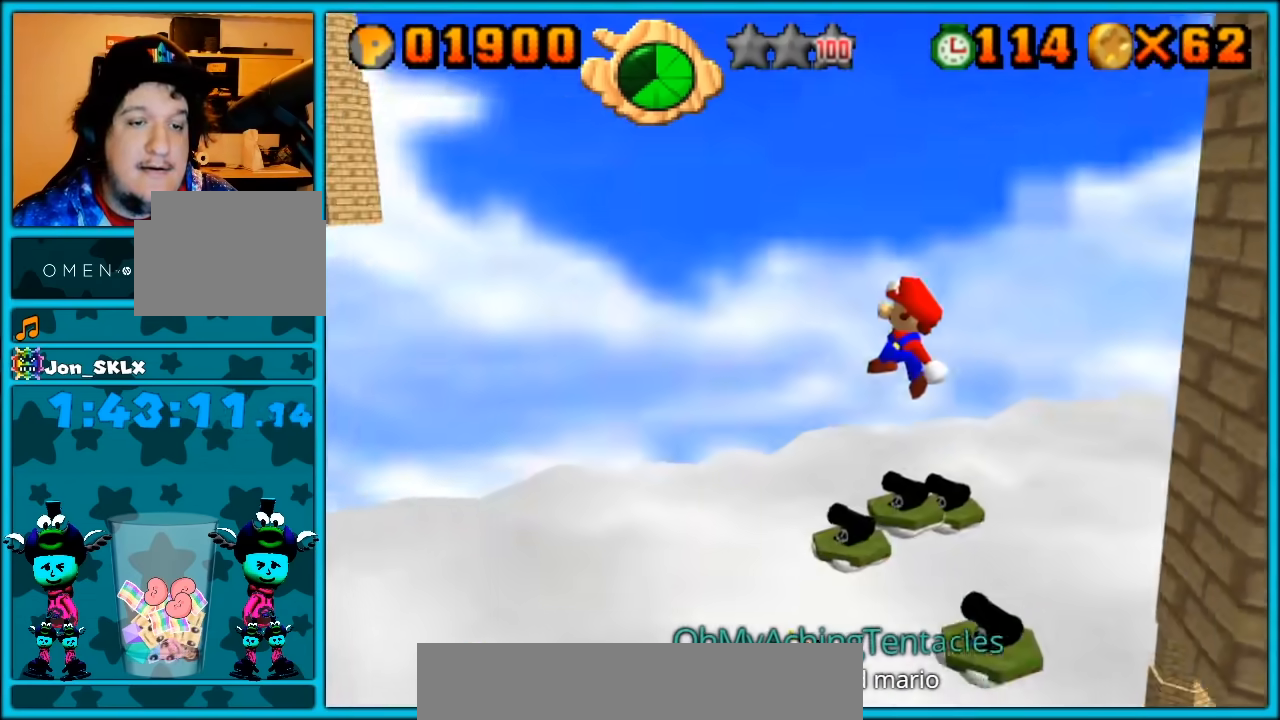
{"buttons": [], "left_stick": "center", "button_events": [[100, "C_LEFT", "down"], [200, "C_LEFT", "up"]]}
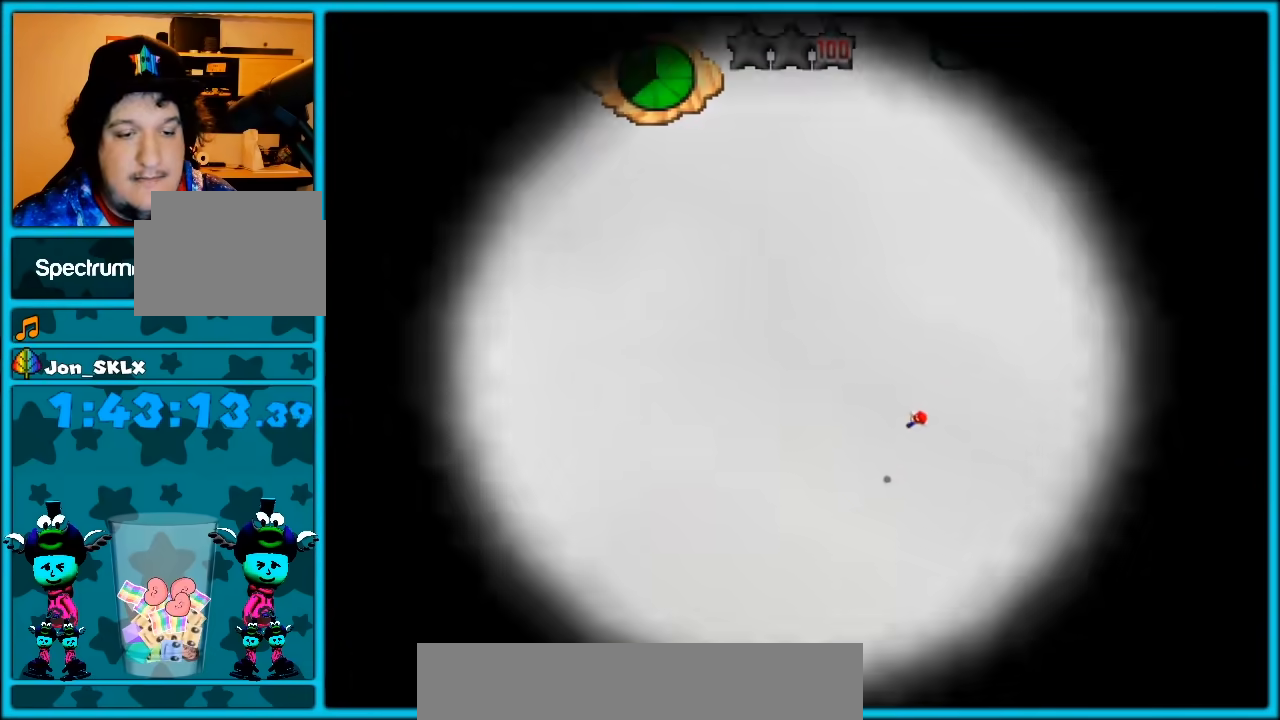
{"buttons": [], "left_stick": "down-left", "button_events": []}
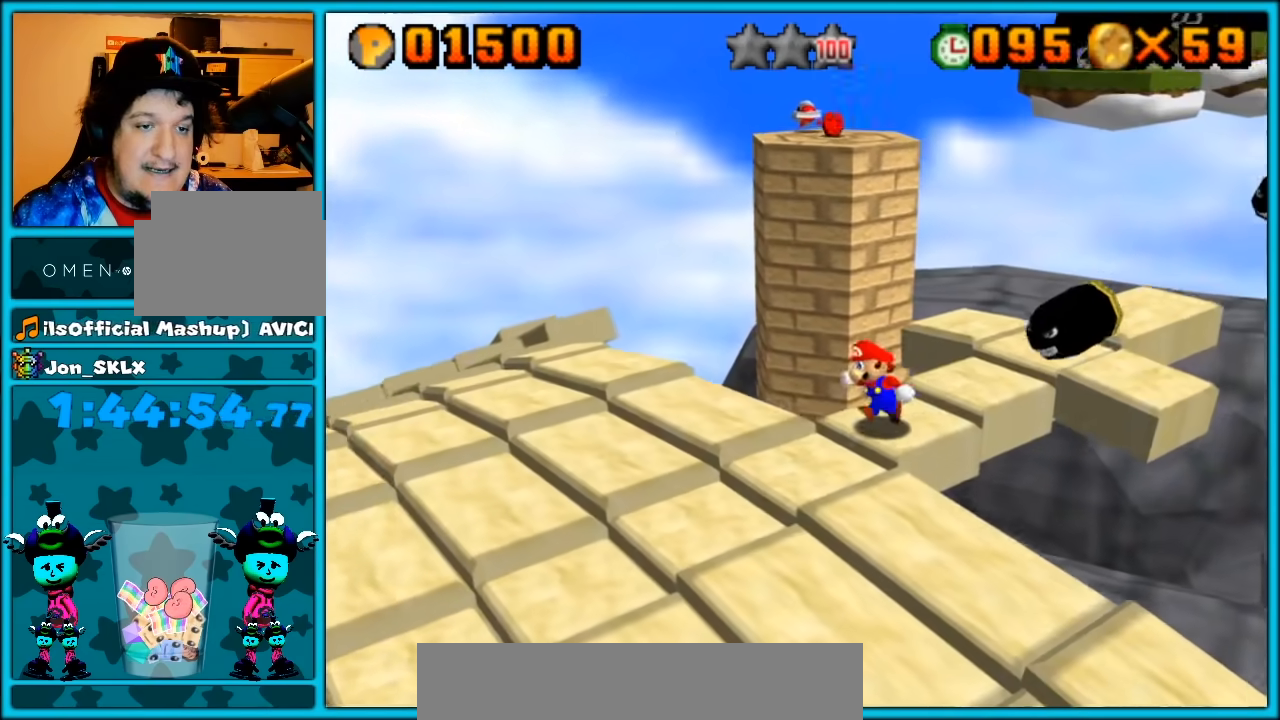
{"buttons": [], "left_stick": "left", "button_events": []}
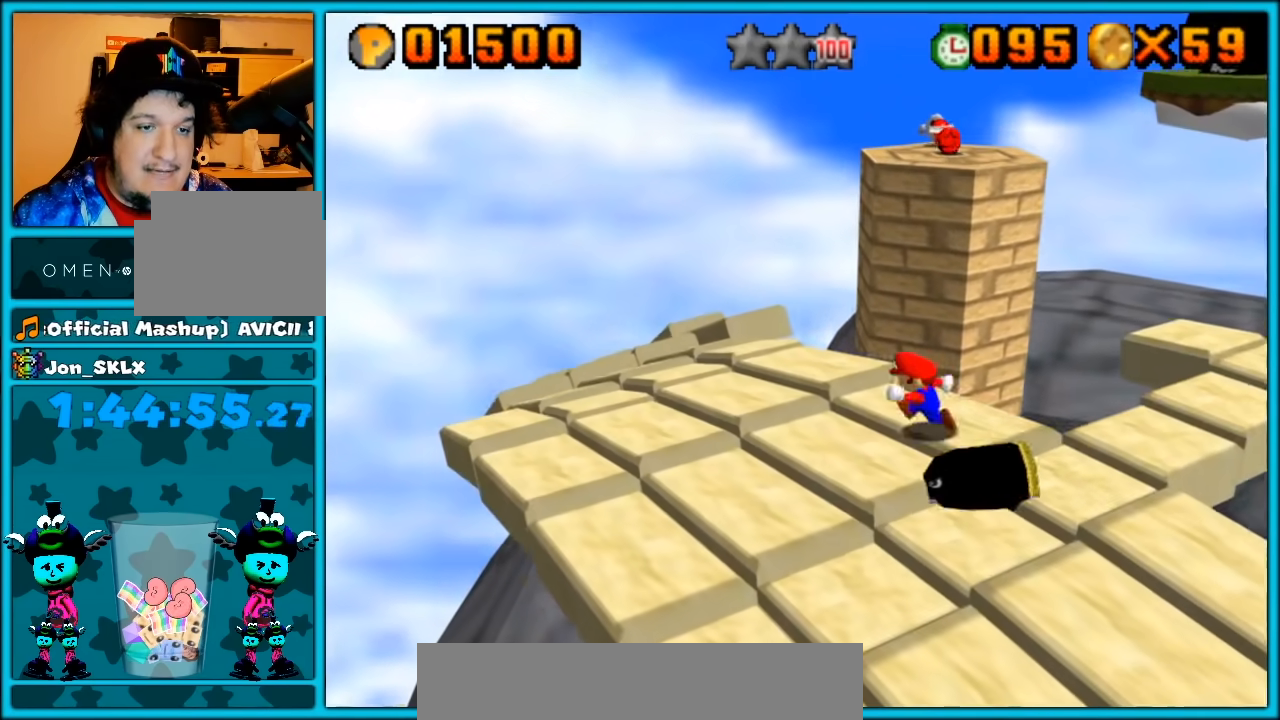
{"buttons": [], "left_stick": "up-left", "button_events": []}
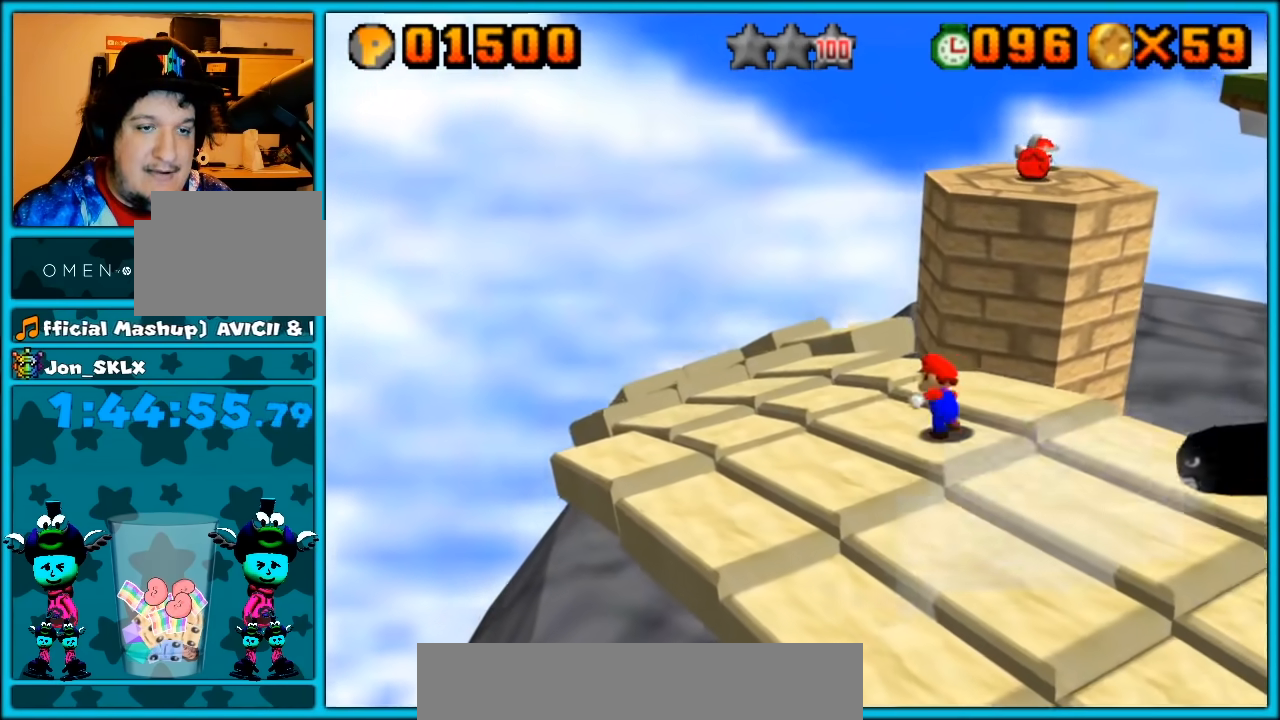
{"buttons": ["A"], "left_stick": "up", "button_events": [[500, "A", "down"]]}
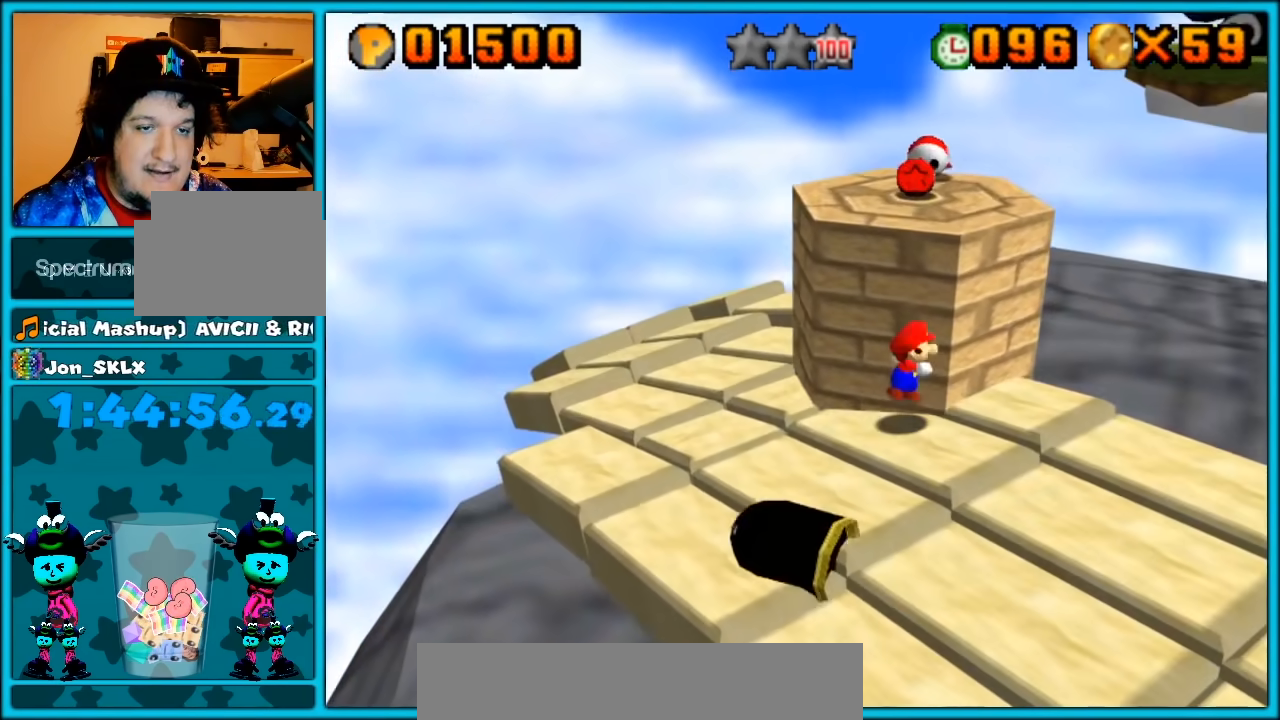
{"buttons": [], "left_stick": "up", "button_events": [[317, "A", "up"]]}
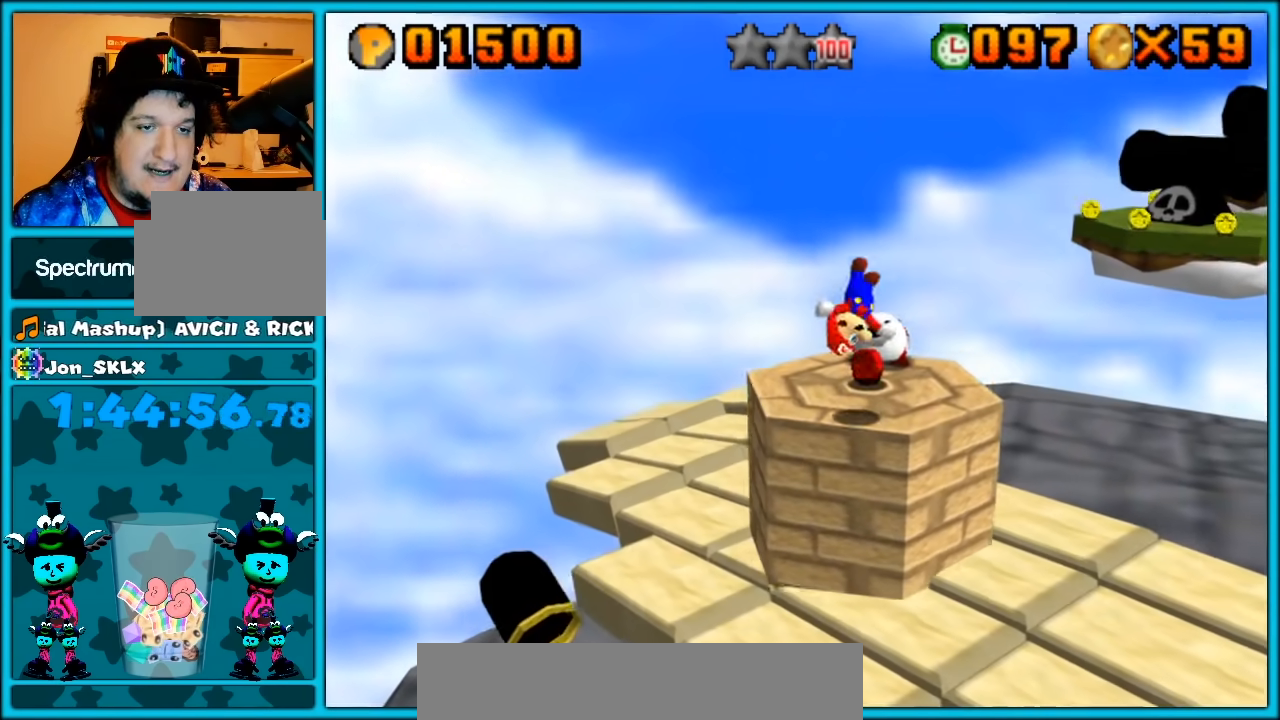
{"buttons": [], "left_stick": "down-right", "button_events": [[83, "C_LEFT", "down"], [217, "C_LEFT", "up"], [333, "A", "down"], [433, "A", "up"]]}
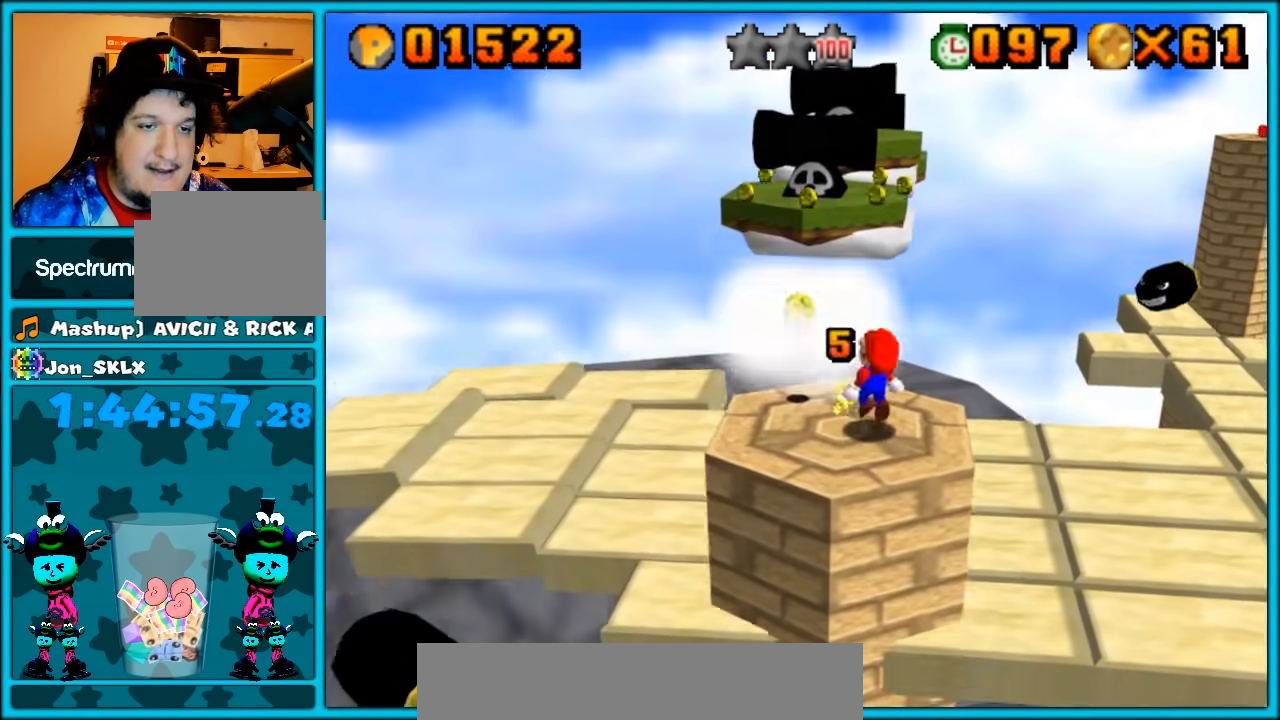
{"buttons": [], "left_stick": "left", "button_events": [[33, "A", "down"], [83, "A", "up"], [283, "A", "down"], [333, "A", "up"]]}
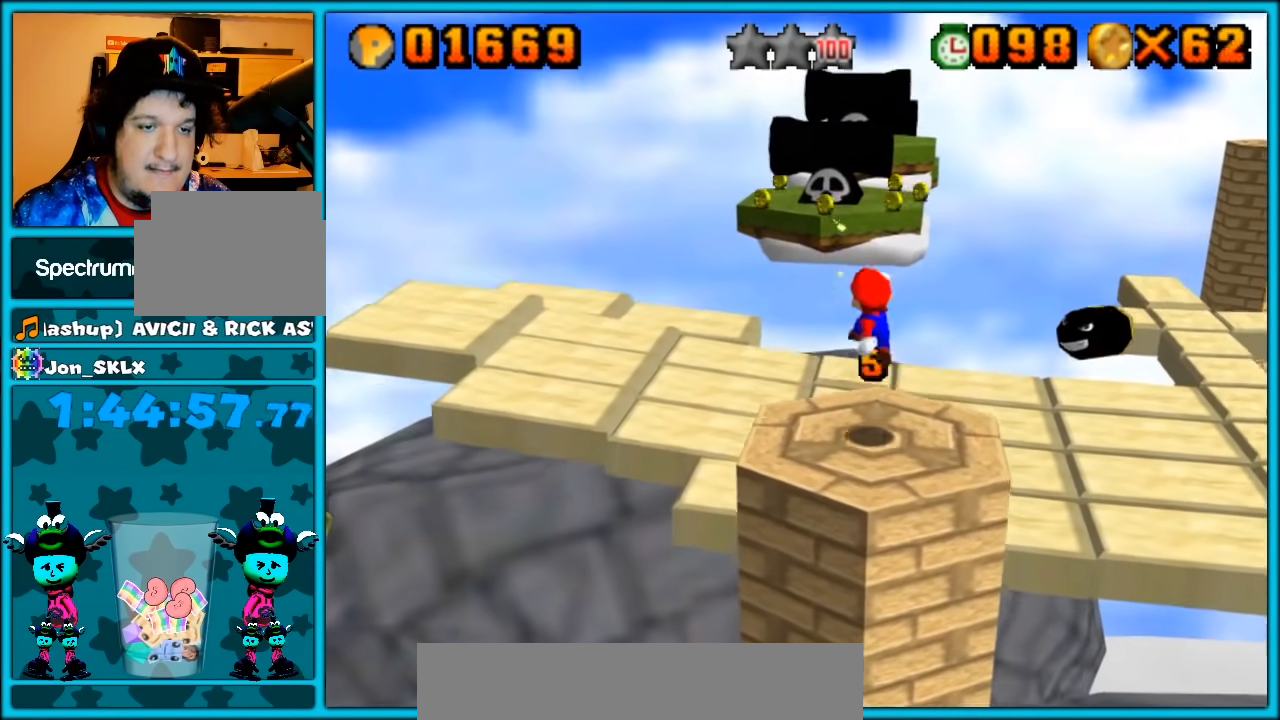
{"buttons": [], "left_stick": "up-left", "button_events": [[33, "B", "down"], [117, "B", "up"]]}
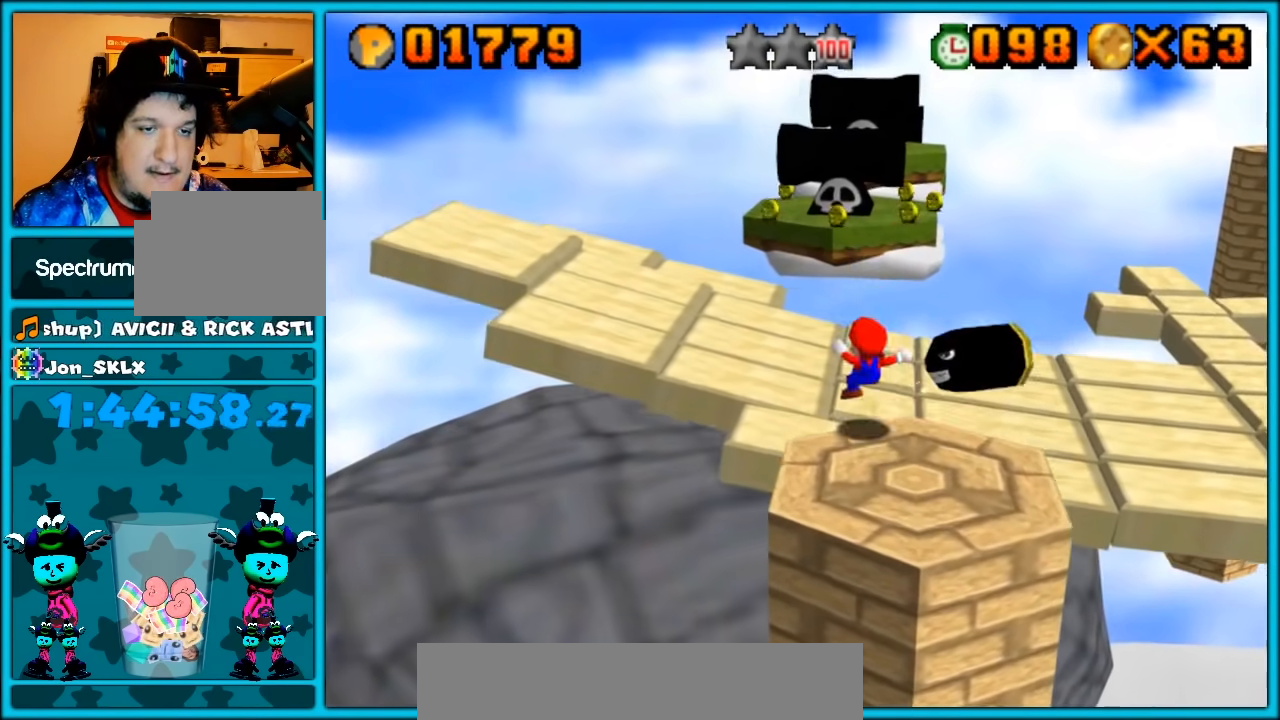
{"buttons": [], "left_stick": "up-right", "button_events": [[67, "A", "down"], [217, "A", "up"], [250, "A", "down"], [333, "A", "up"]]}
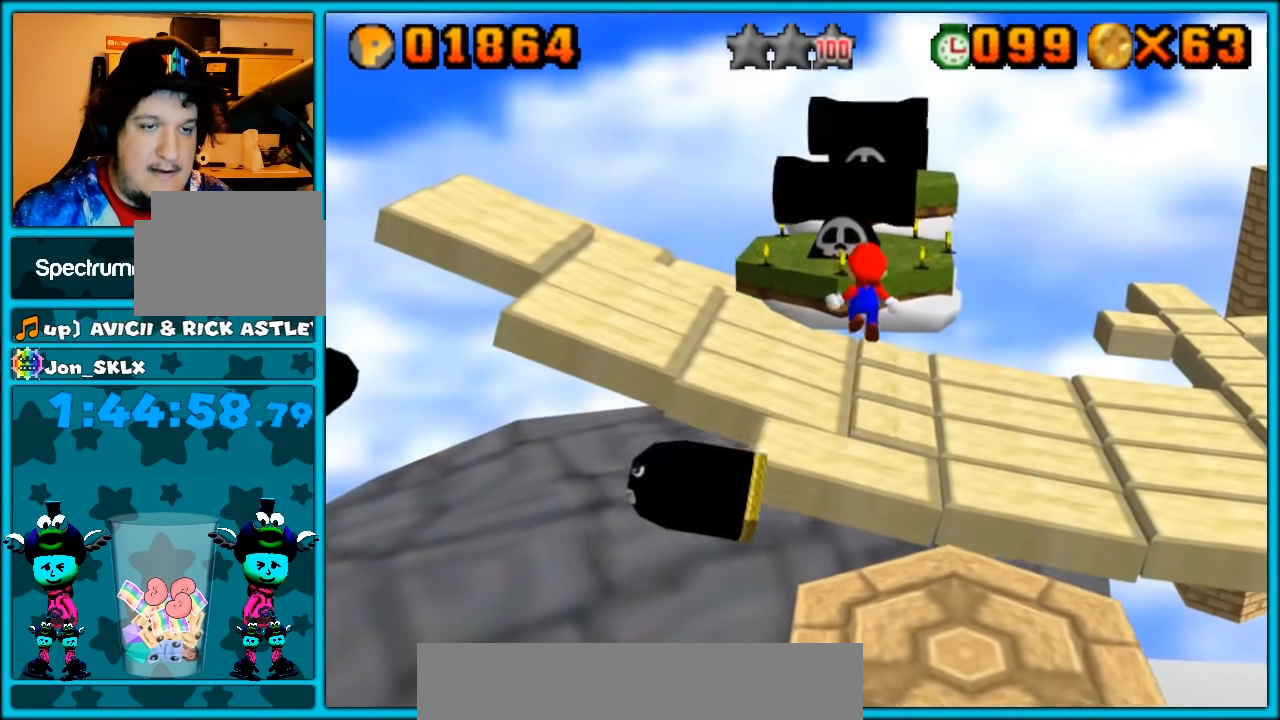
{"buttons": ["A"], "left_stick": "up-right", "button_events": [[433, "A", "down"]]}
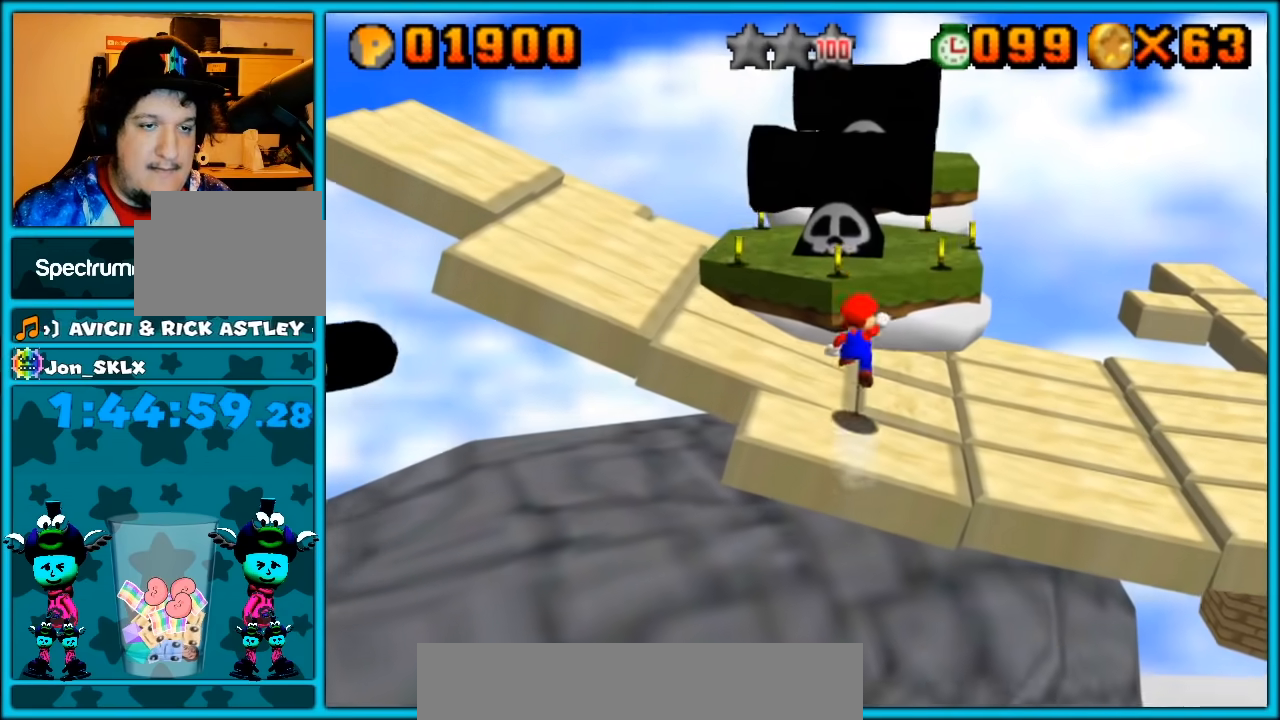
{"buttons": [], "left_stick": "right", "button_events": [[333, "A", "up"]]}
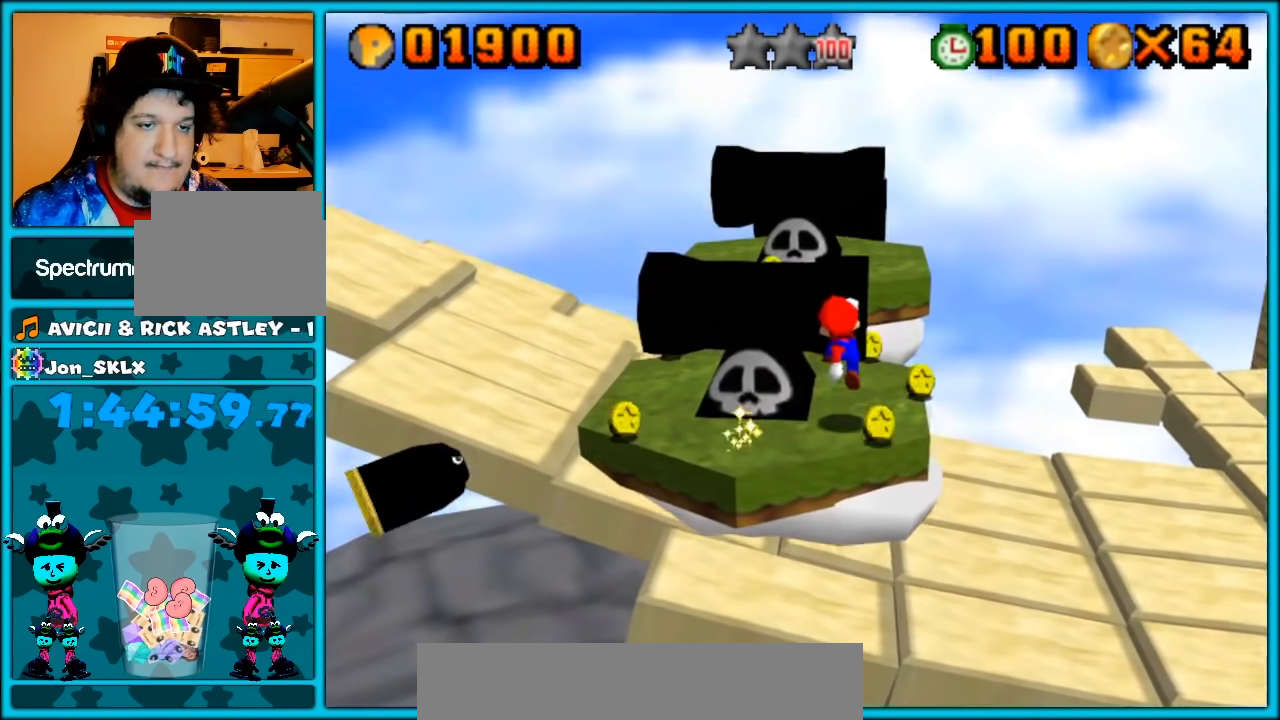
{"buttons": ["A"], "left_stick": "right", "button_events": [[467, "A", "down"]]}
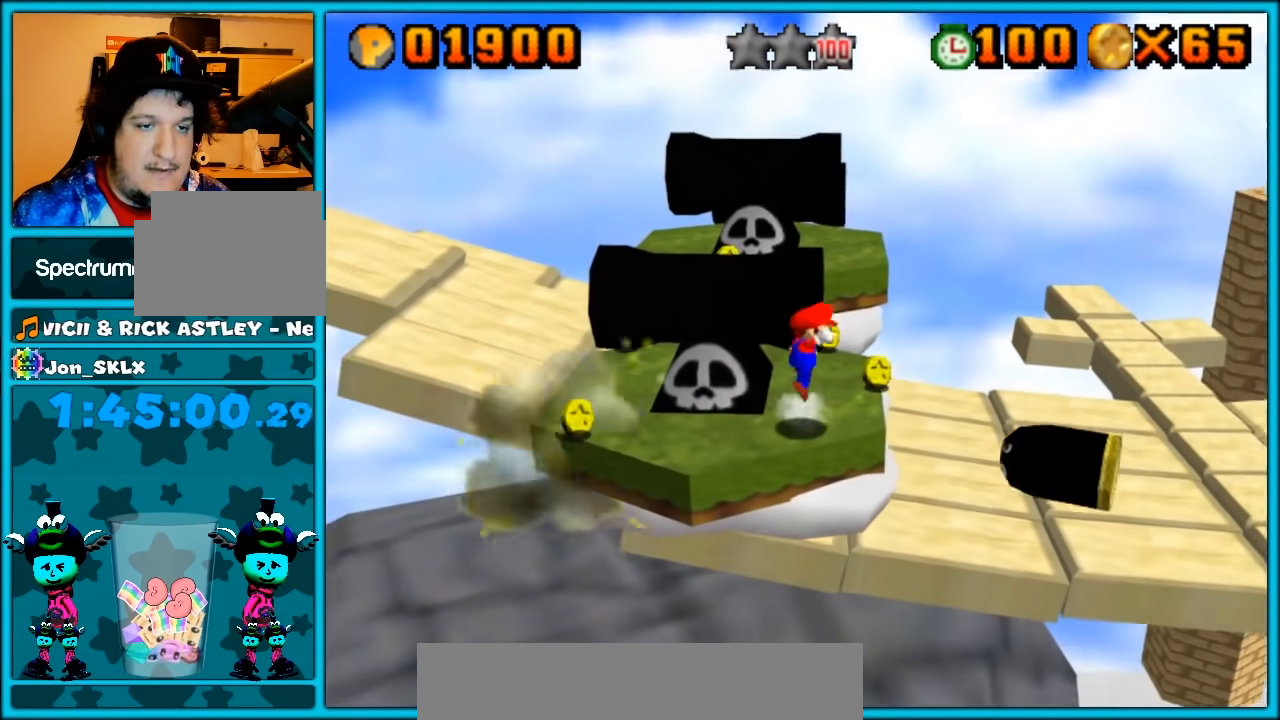
{"buttons": ["A", "B"], "left_stick": "up-right", "button_events": [[433, "B", "down"]]}
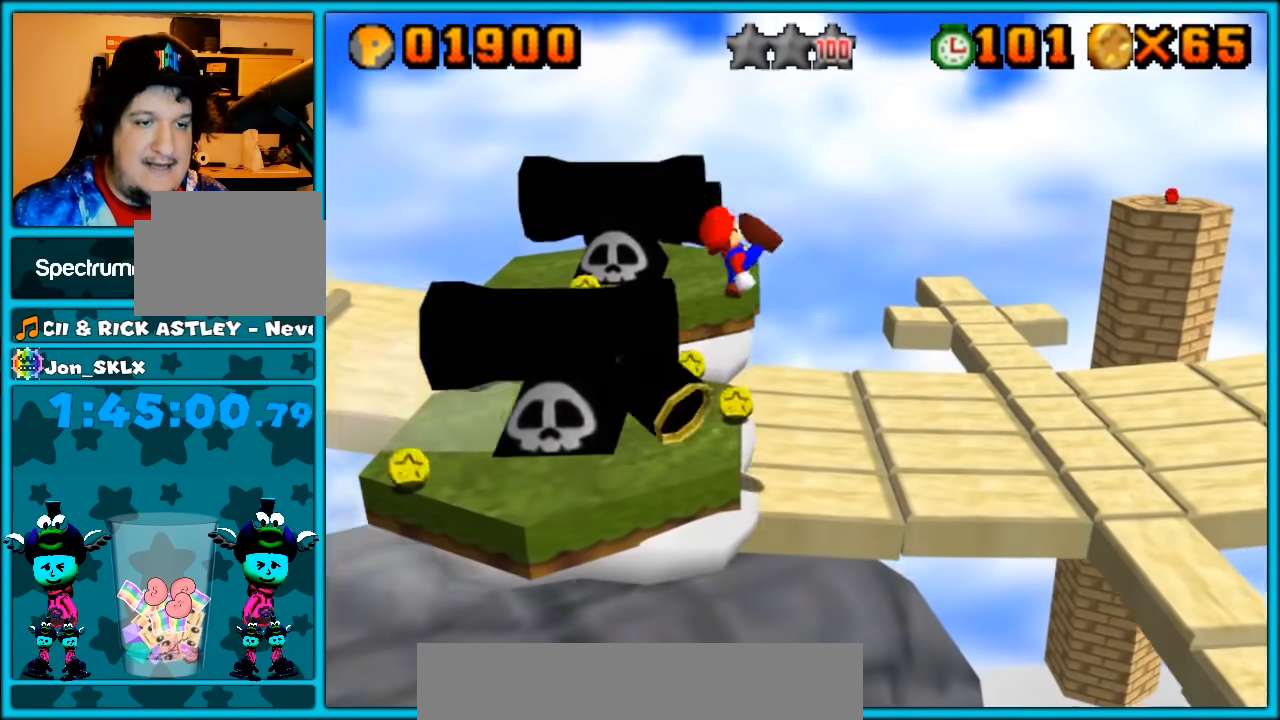
{"buttons": ["C_LEFT"], "left_stick": "up-left", "button_events": [[50, "B", "up"], [317, "A", "up"], [433, "C_LEFT", "down"]]}
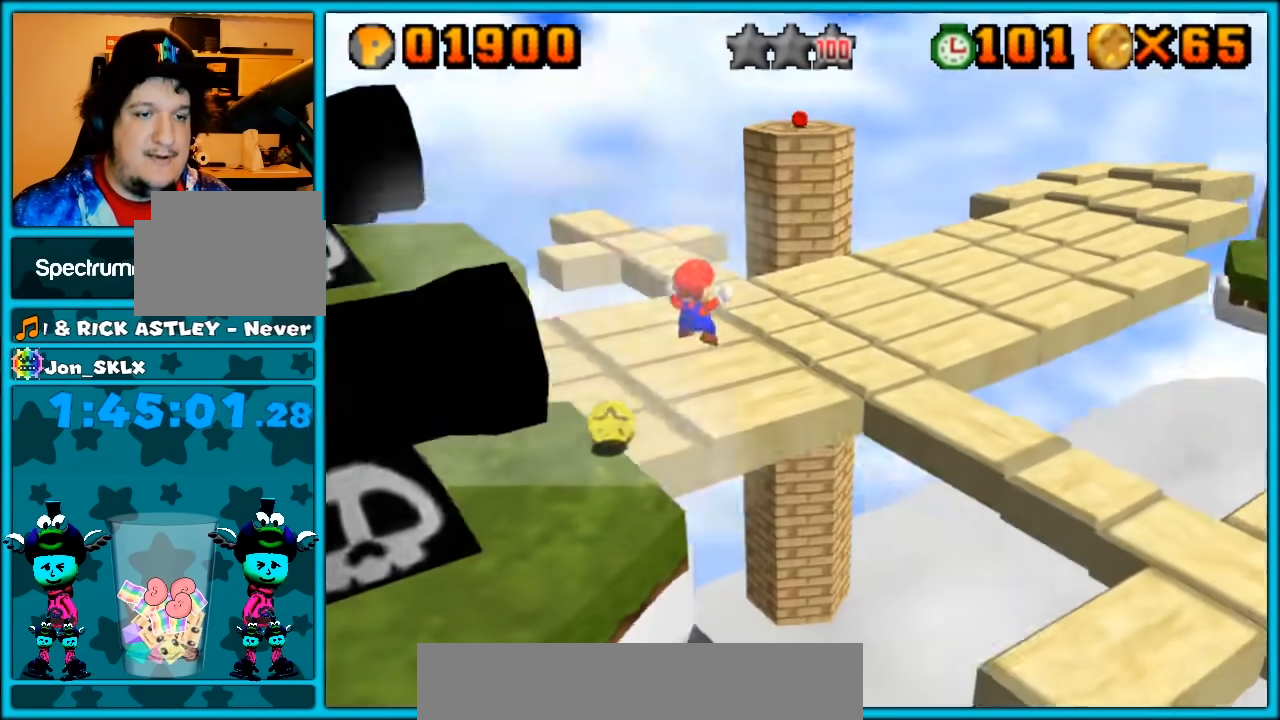
{"buttons": ["C_RIGHT"], "left_stick": "up-right", "button_events": [[83, "C_LEFT", "up"], [250, "A", "down"], [367, "A", "up"], [467, "C_RIGHT", "down"]]}
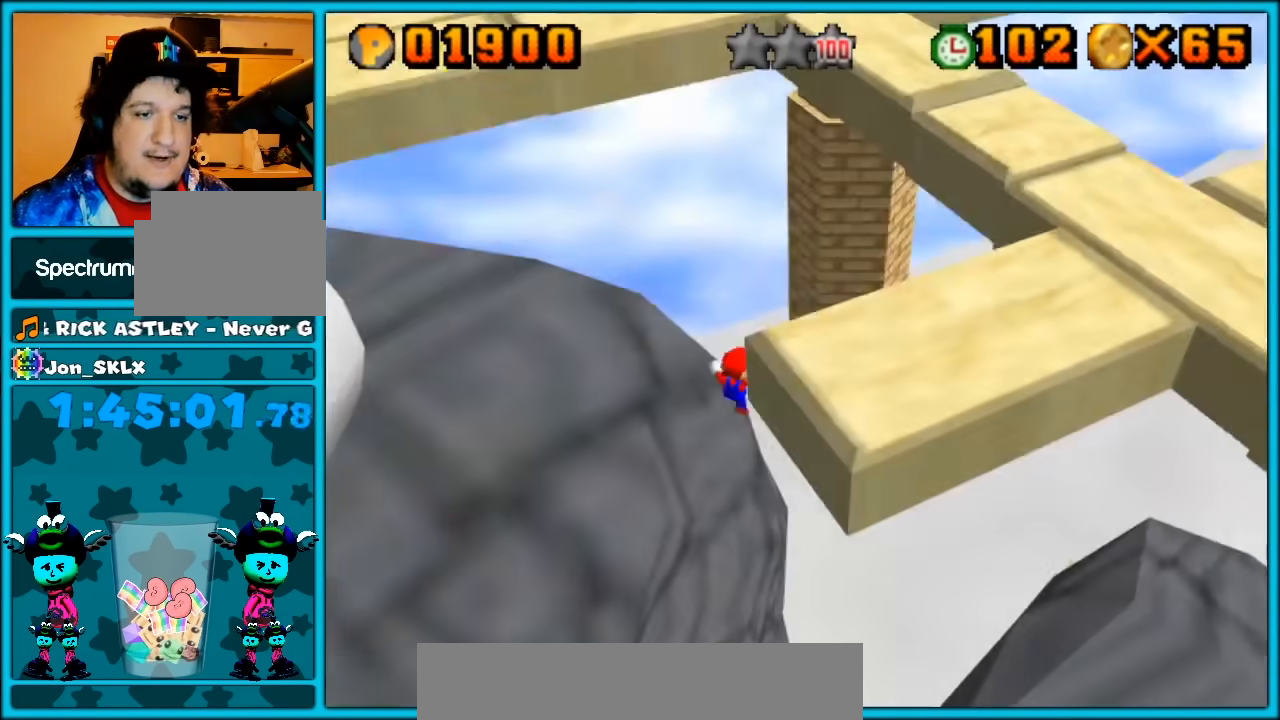
{"buttons": [], "left_stick": "up-right", "button_events": [[33, "C_RIGHT", "up"], [283, "C_LEFT", "down"], [433, "C_LEFT", "up"]]}
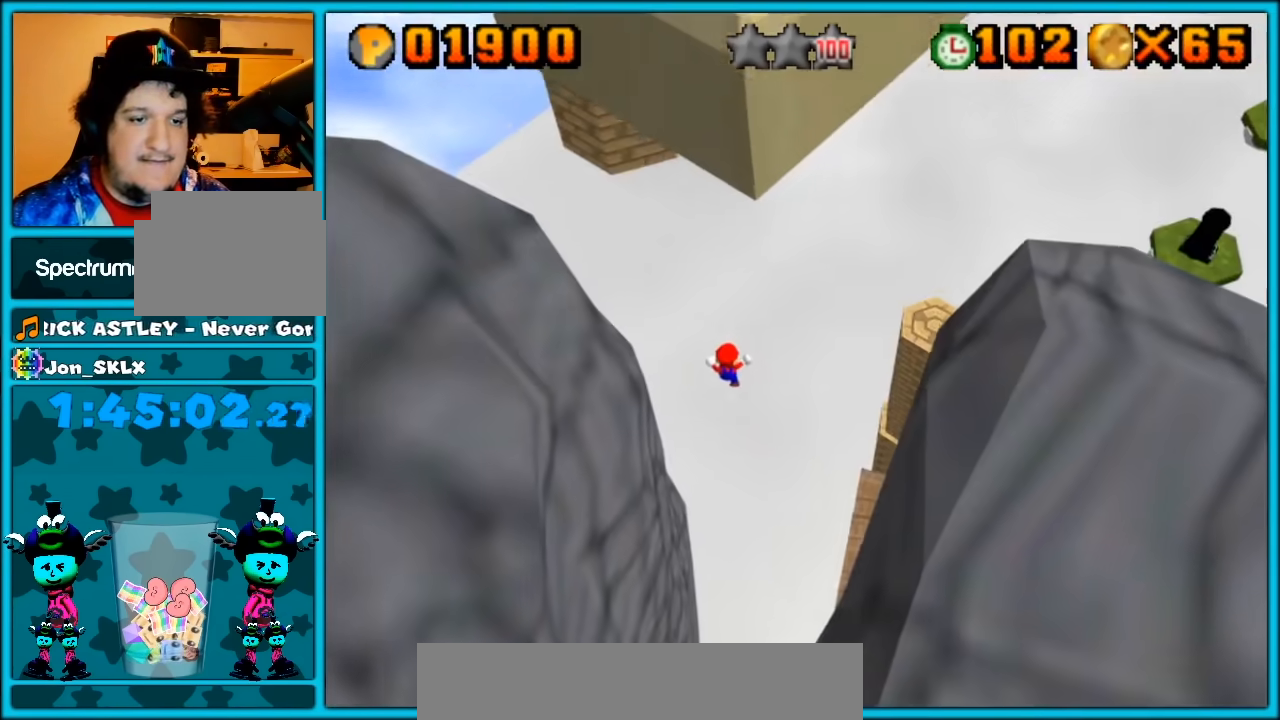
{"buttons": [], "left_stick": "up-right", "button_events": [[333, "C_LEFT", "down"], [467, "C_LEFT", "up"]]}
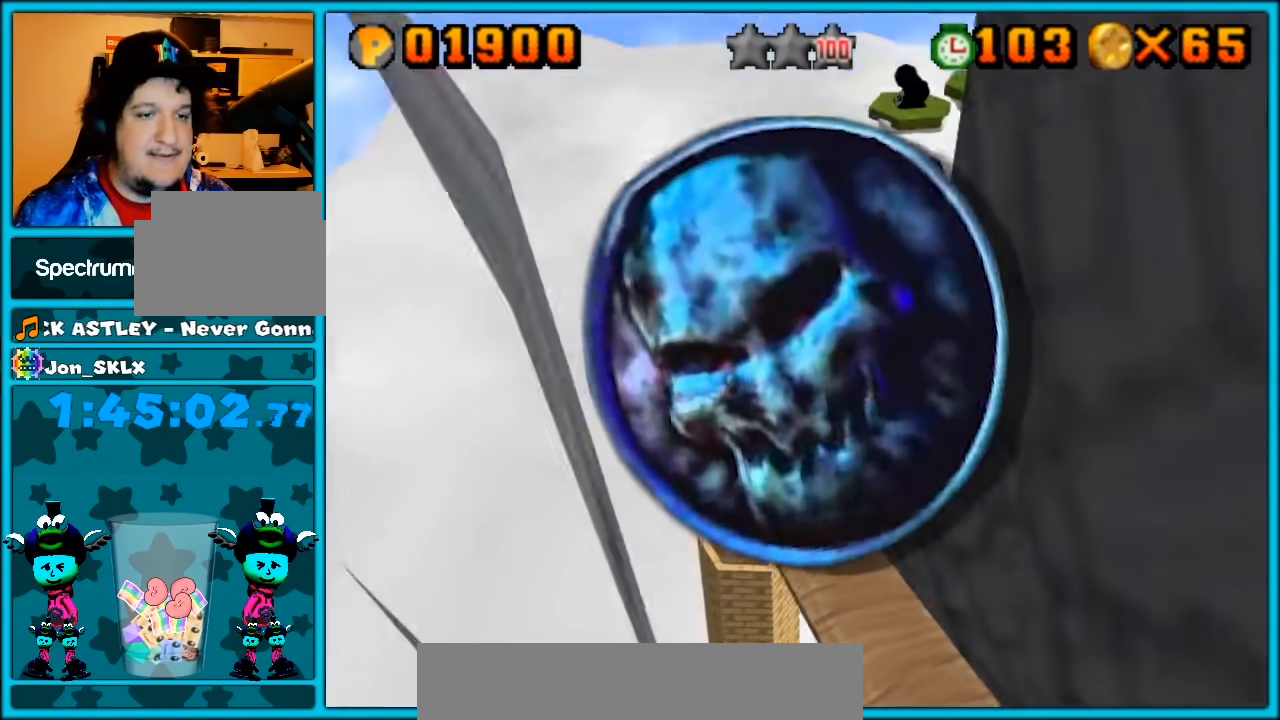
{"buttons": [], "left_stick": "up-left", "button_events": []}